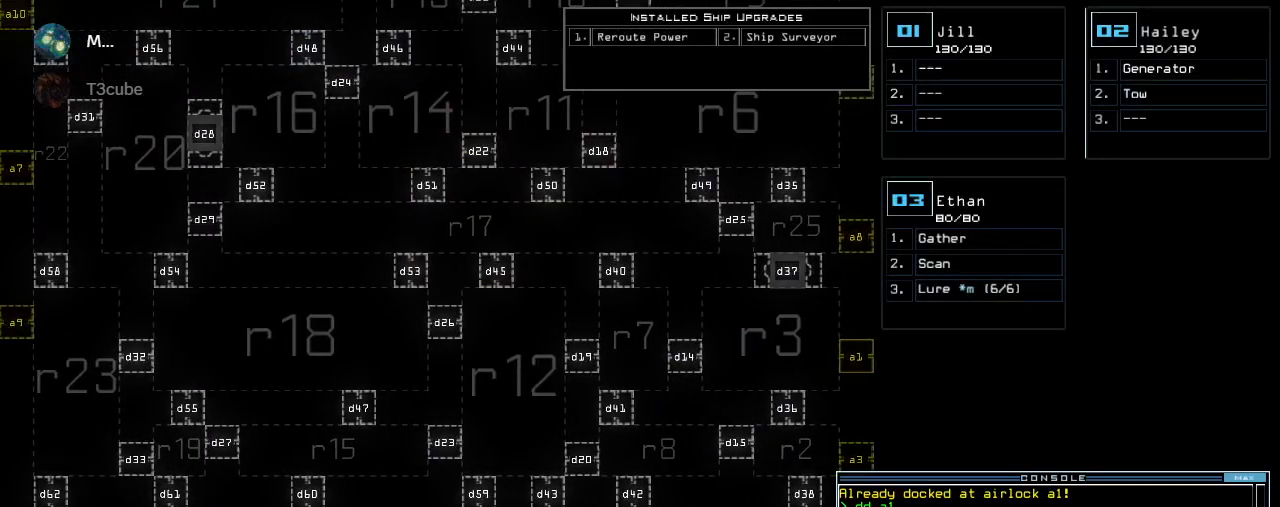
Gameplay with keyboard; each line is a JSON object with the keys held at the frame after it. "events" lists presses ("down") and releases ("up") of ".", "0", "1", "2", "3", "4", "5", "6", "7", "8", "9", "a", "b", "backspace", "c", "caps_lock", "comma", "ctrl_l", "ctrl_r", "d", "down", "e", "equals", "escape", "f", "f8", "g", "h", "i", "j", "k", "l", "left", "m", "minus", "n", "o", "p", "q", "quote", "r", "return", "right", "s", "semicolon", "shift_l", "shift_r", "space", "t", "tab", "tilde", "u", "up", "v", "w", "x", "y" and "z" between this image and that frame as [ms after this image, input, new state], when the widget could be followed in between. No other keys are recorded. Mouse input is not recorded. Not read: other_keys.
{"keys": [], "events": [[20, "d", "down"], [60, "d", "up"], [140, "d", "down"], [200, "d", "up"], [220, "space", "down"], [280, "a", "down"], [360, "space", "up"], [420, "a", "up"], [420, "left", "up"]]}
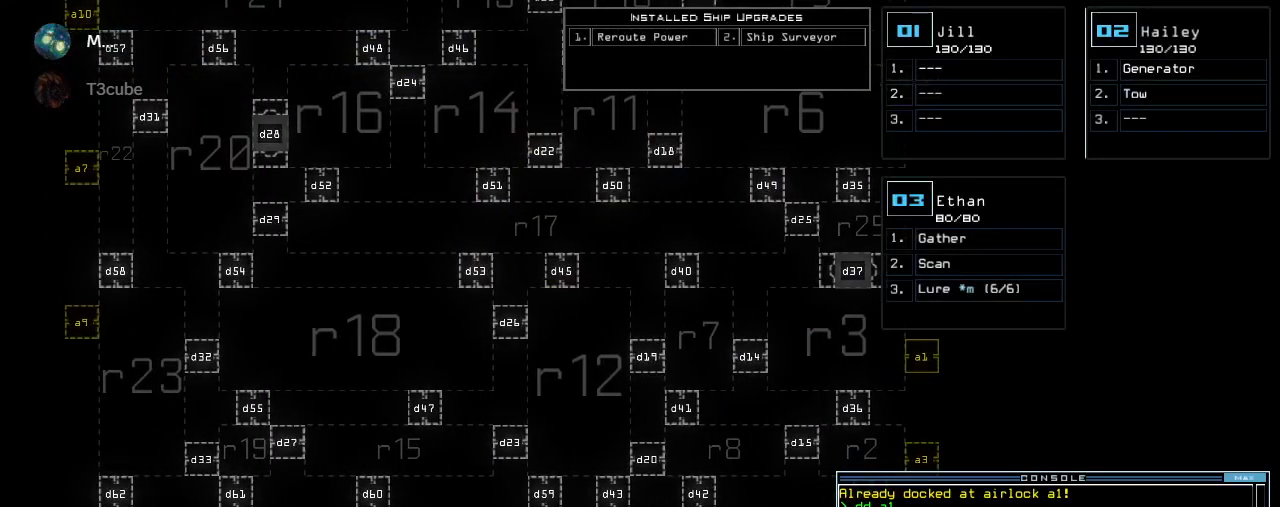
{"keys": [], "events": []}
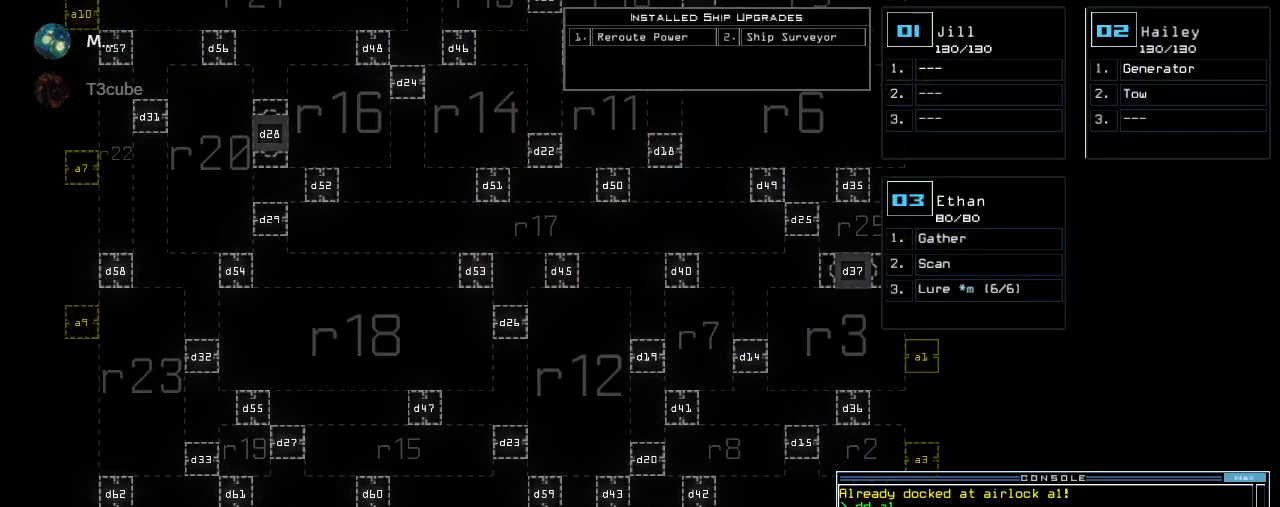
{"keys": [], "events": []}
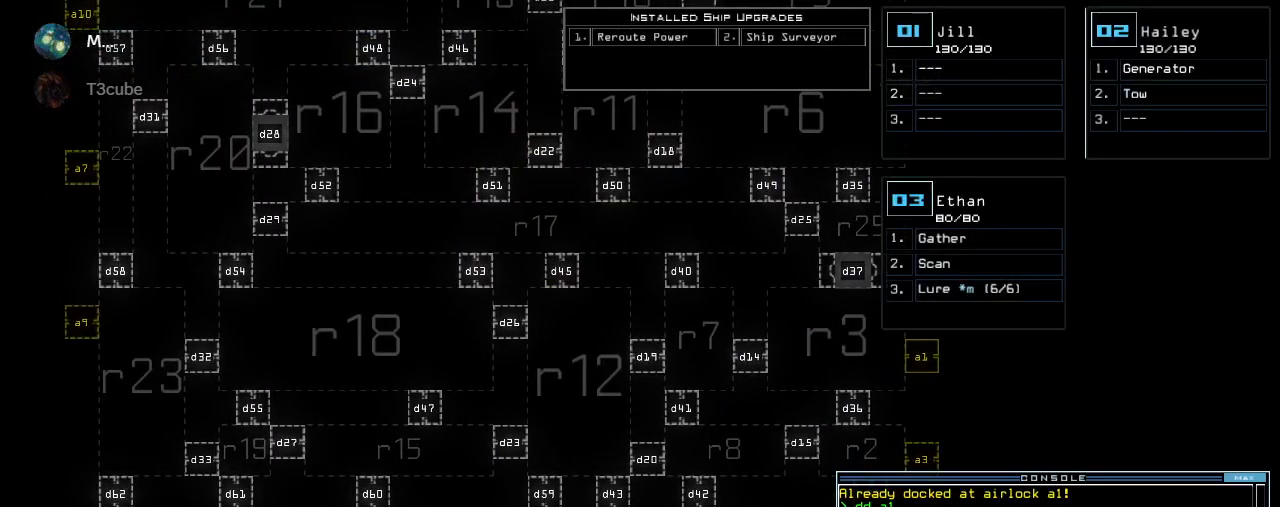
{"keys": [], "events": [[260, "9", "down"], [320, "return", "down"], [360, "9", "up"], [380, "return", "up"]]}
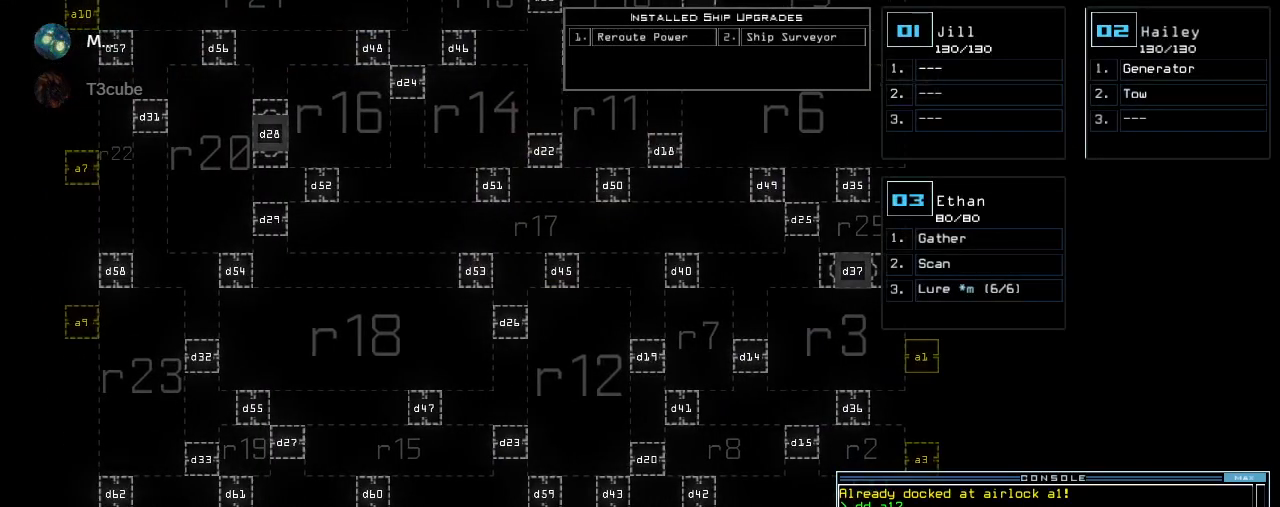
{"keys": [], "events": []}
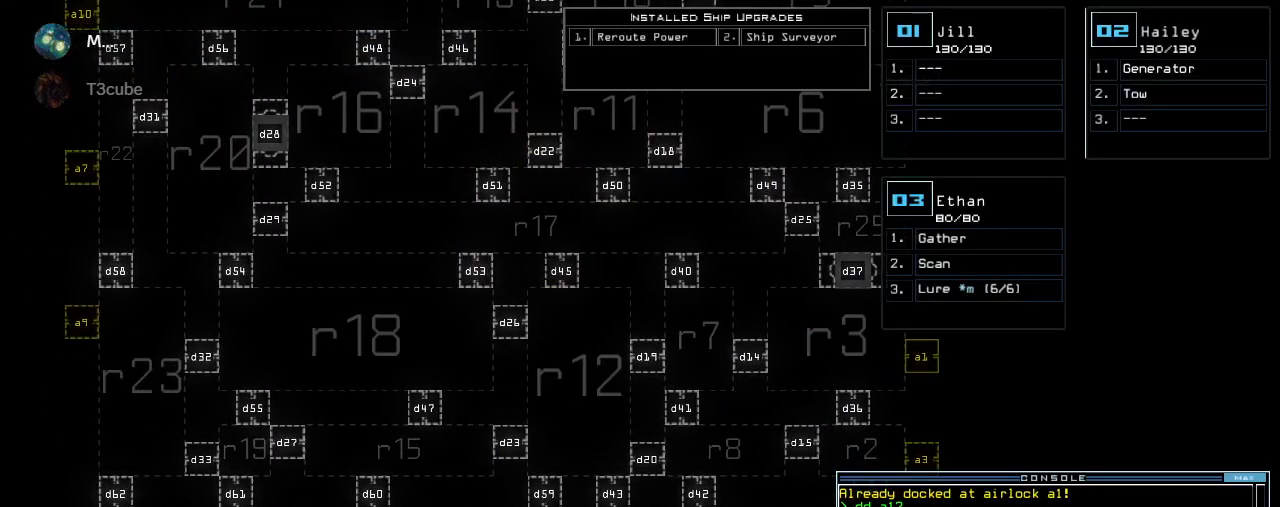
{"keys": ["right"], "events": [[440, "right", "down"]]}
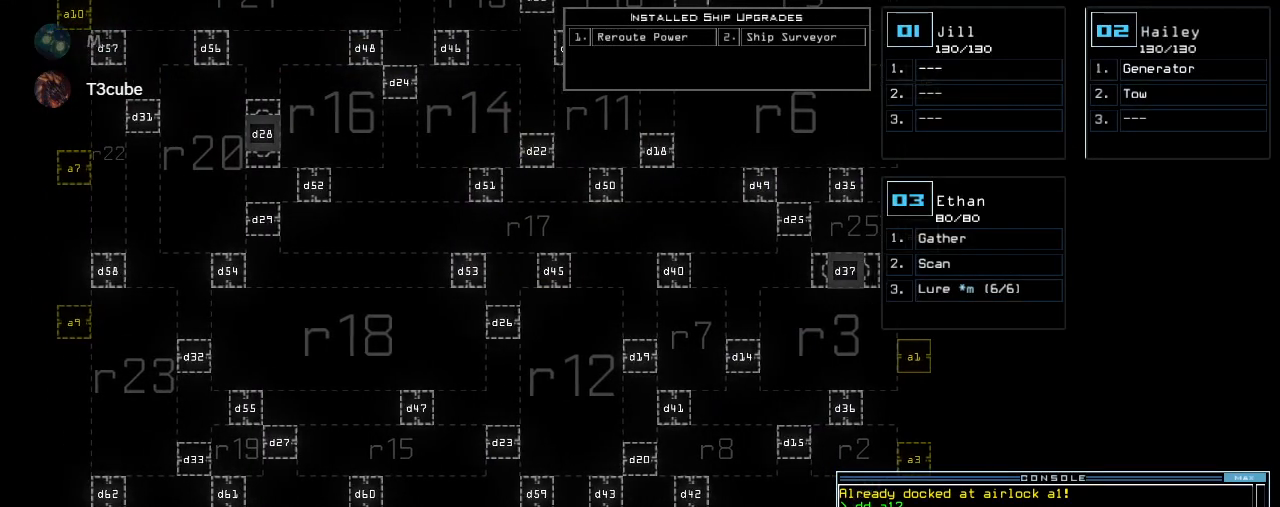
{"keys": ["up"], "events": [[40, "right", "up"], [160, "up", "down"]]}
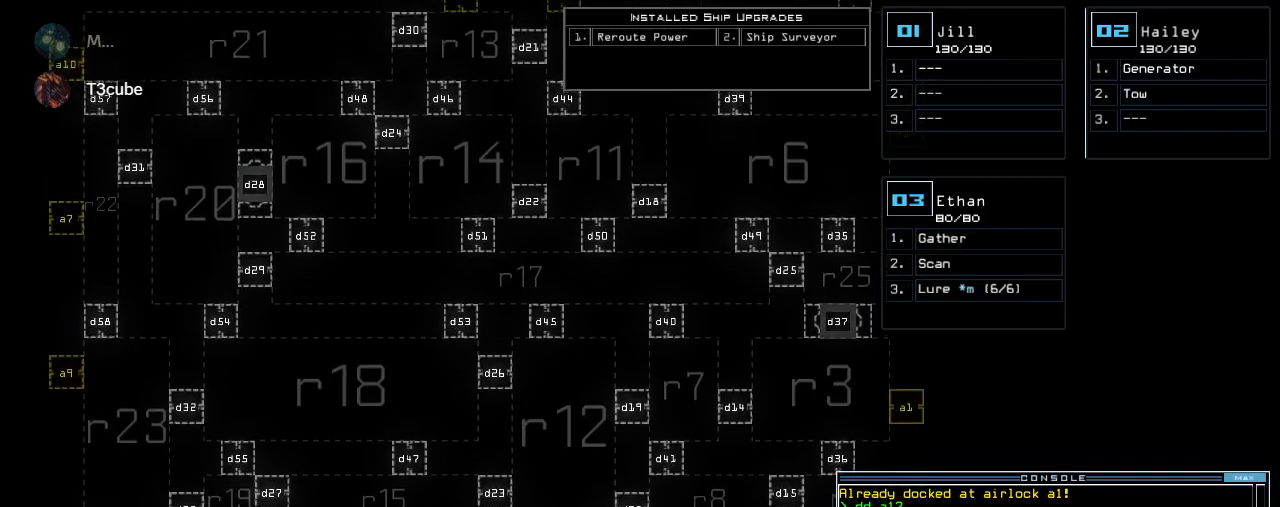
{"keys": [], "events": [[360, "up", "up"]]}
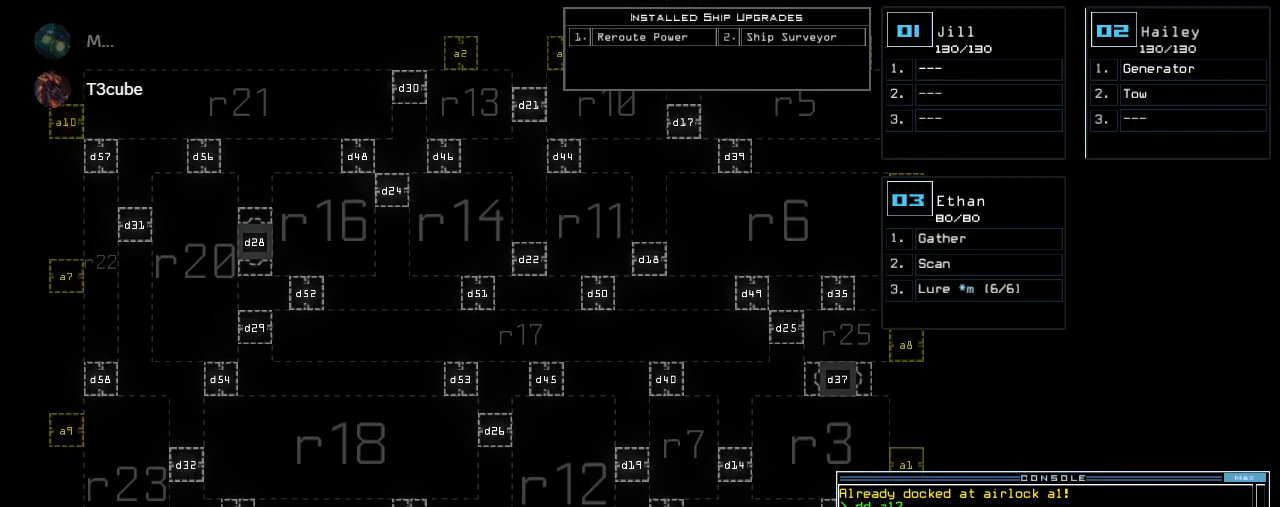
{"keys": [], "events": []}
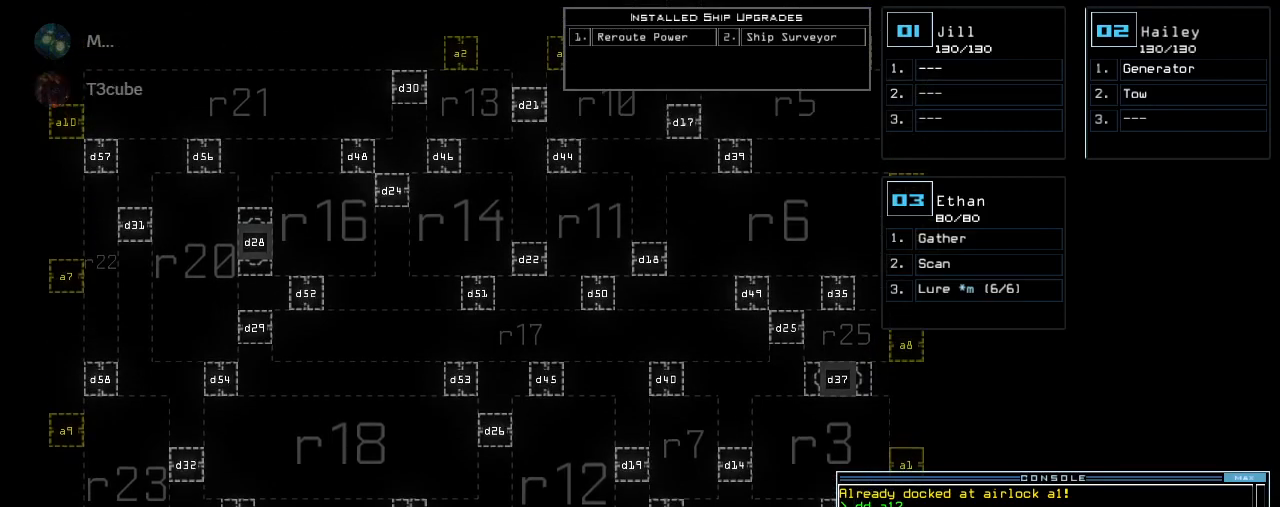
{"keys": [], "events": []}
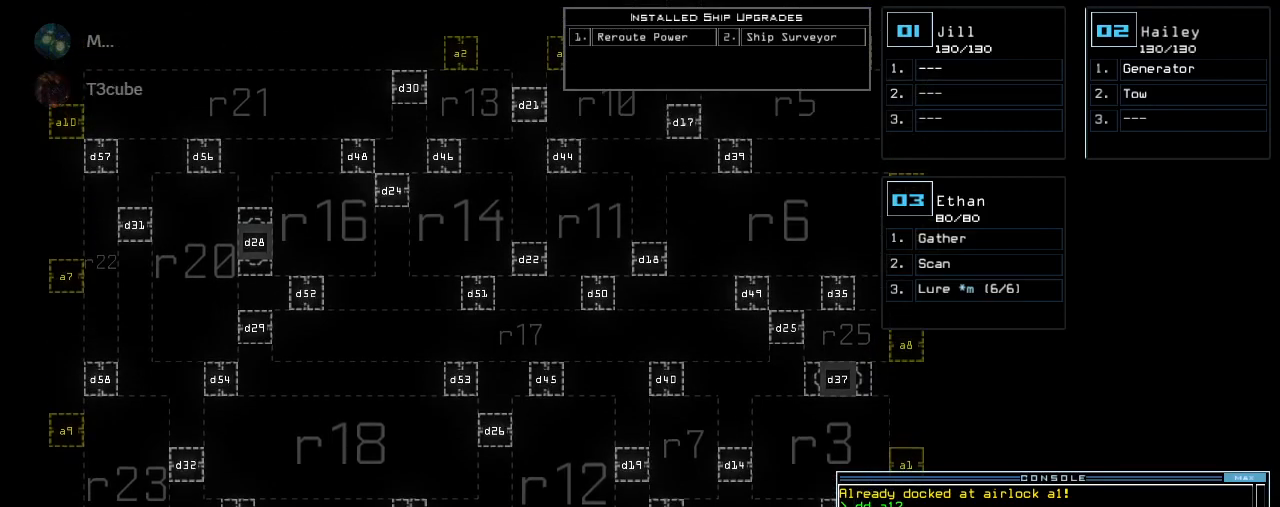
{"keys": [], "events": []}
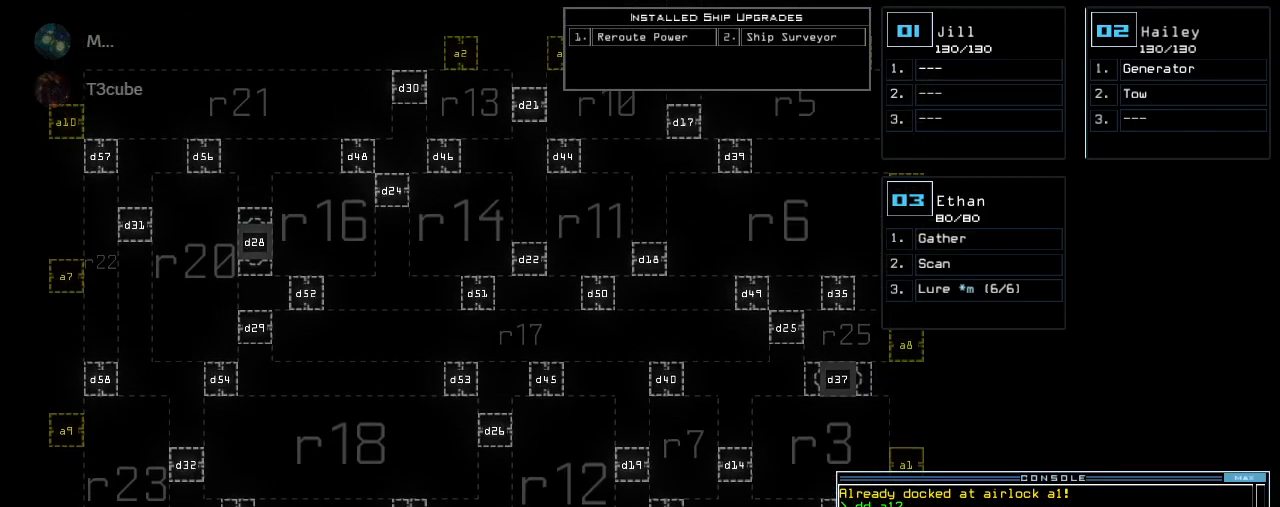
{"keys": [], "events": []}
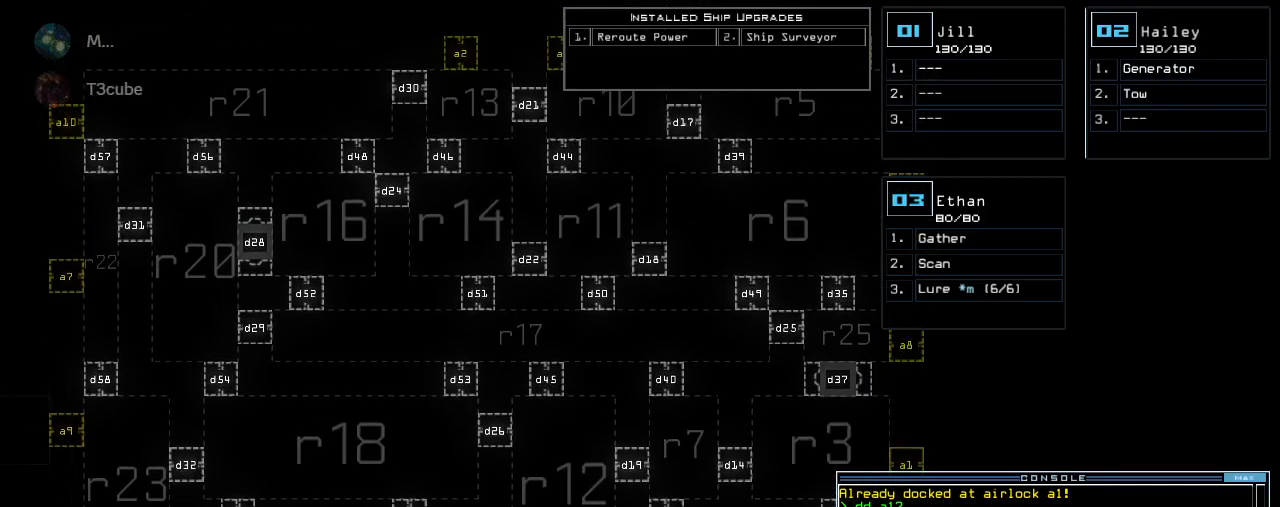
{"keys": [], "events": []}
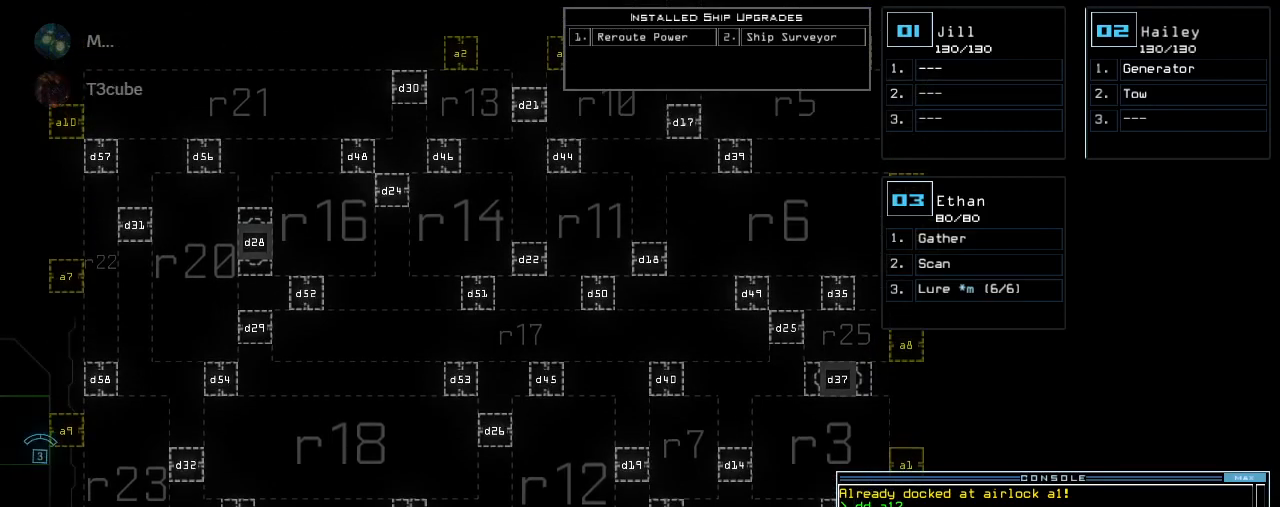
{"keys": [], "events": []}
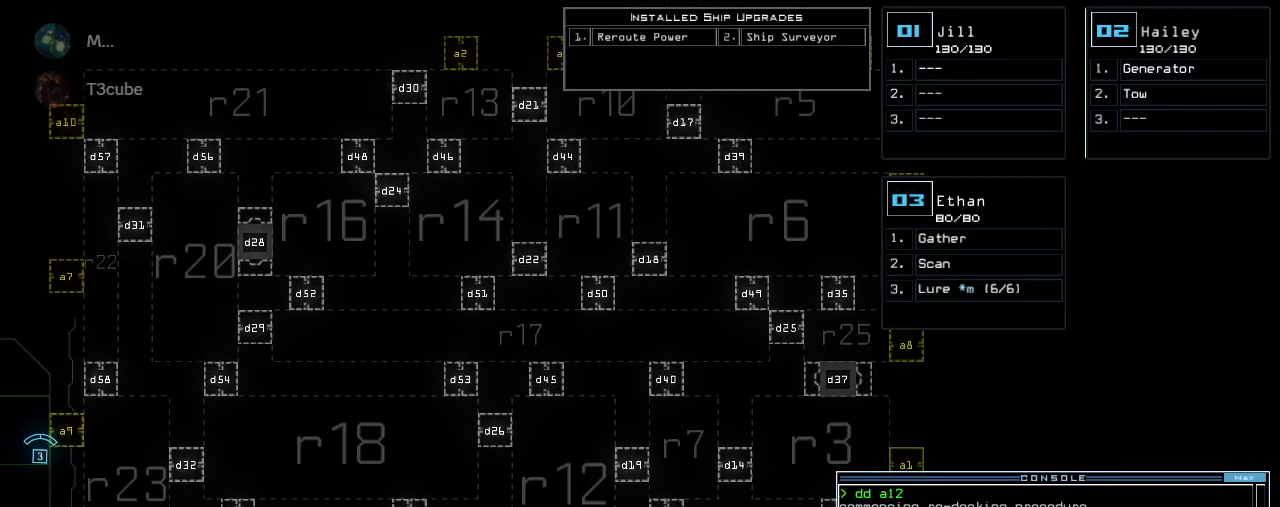
{"keys": [], "events": [[60, "3", "down"], [140, "3", "up"]]}
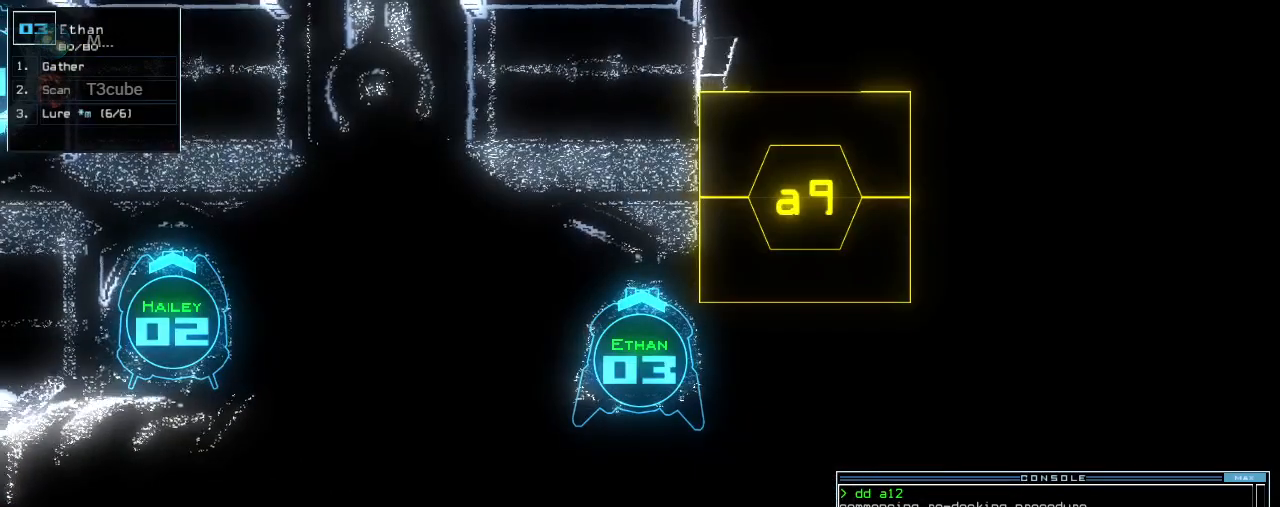
{"keys": [], "events": []}
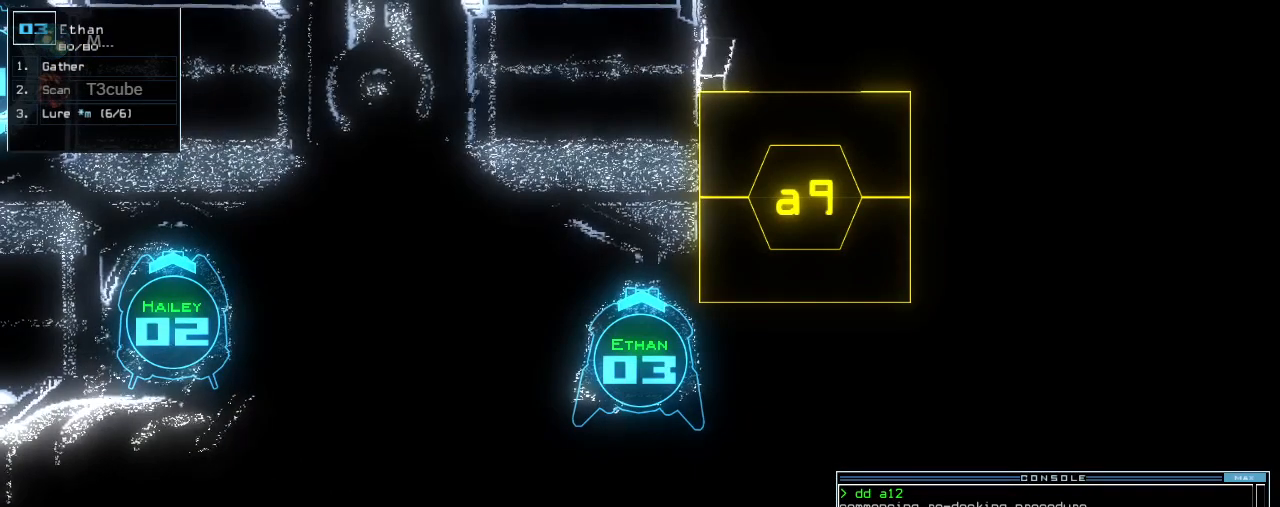
{"keys": [], "events": [[100, "space", "down"], [200, "space", "up"]]}